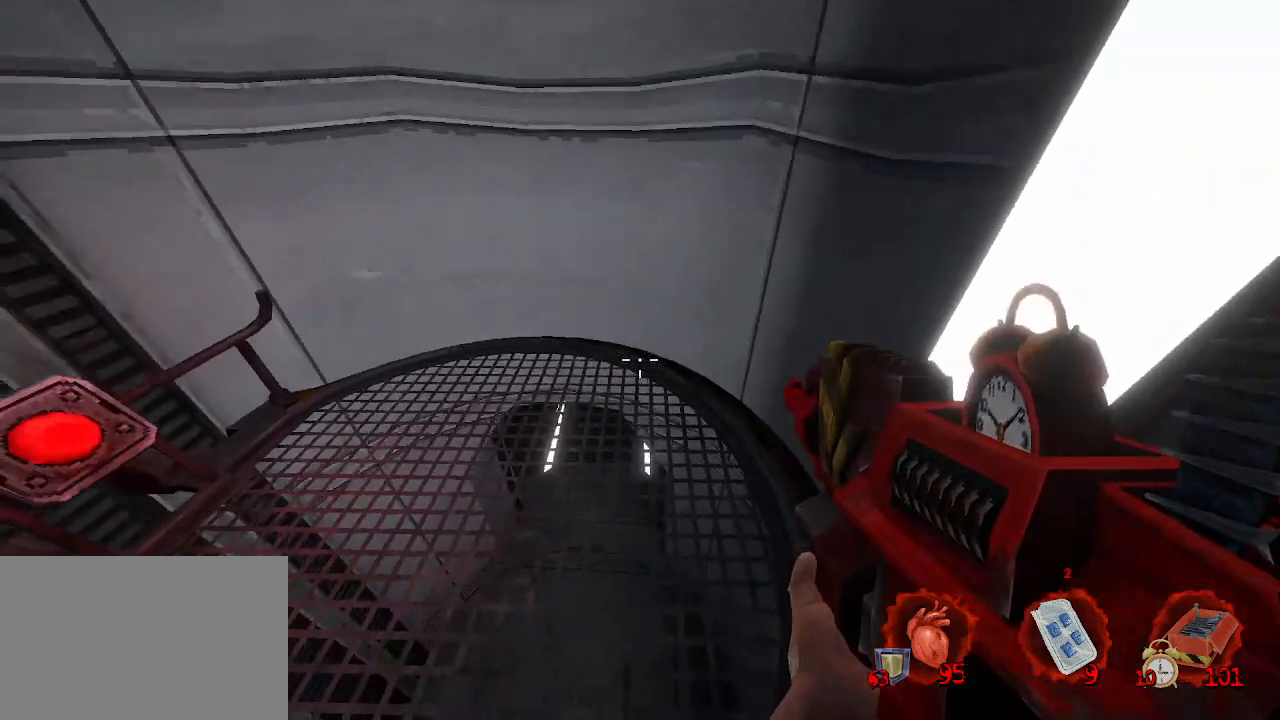
Gameplay with keyboard and mouse; each line is a JSON object with the keys and mouse buttons held at the frame after it. "events" lists presses ("down") and releases ("up") of "1", "2", "a", "b", "c", "ctrl", "d", "e", "f", "g", "q", "r", "s", "shift", "space", "tab", "v", "w", "x", "z", "mouse_left", "mouse_wheel", "mouse_right", "mouse_mb4" and "mouse_mb5" between this image and that frame as [ms after this image, input, new state], when the widget could be followed in between. "mouse_left", "mouse_wheel", "mouse_right", "mouse_mb4", "mouse_mb5" = the "left", "wheel", "right", "mb4", "mb5" buttons of the "mouse" list. No other keys are recorded. "wheel" means that the mouse wheel is clicked or scrolled. Not read: mouse_move.
{"keys": [], "mouse": [], "events": []}
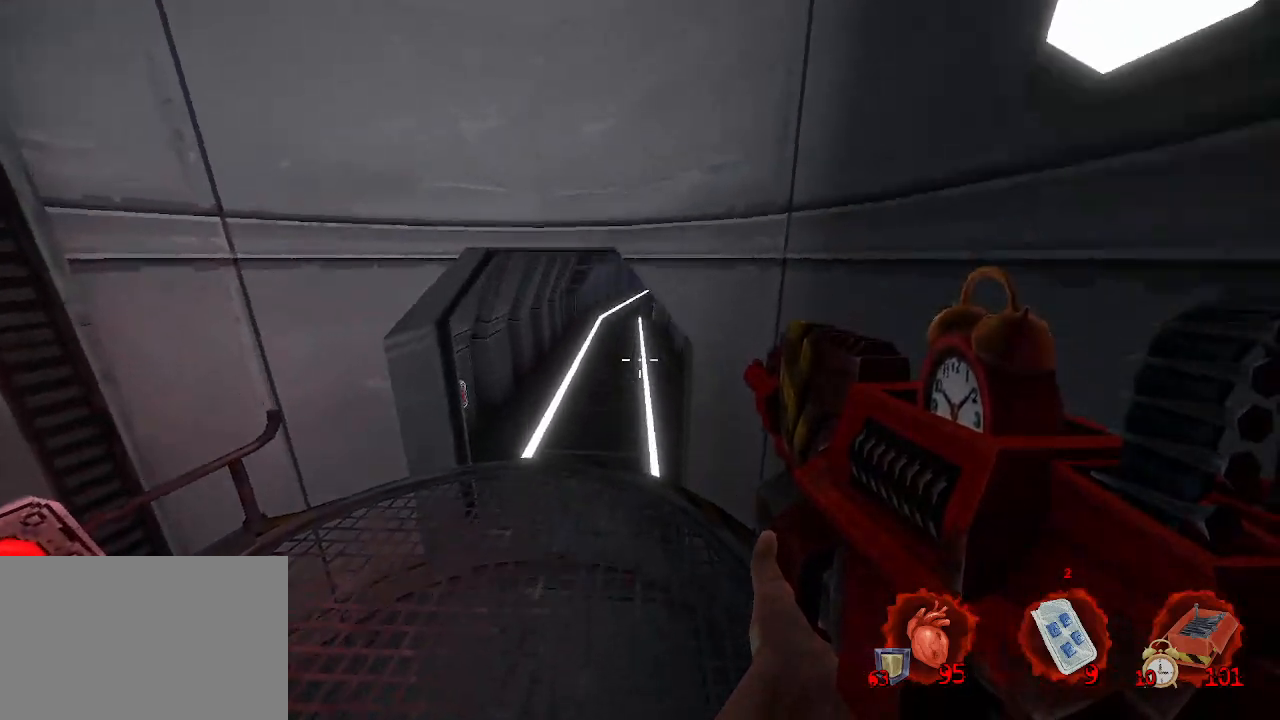
{"keys": ["z"], "mouse": [], "events": [[333, "q", "down"], [333, "z", "down"], [483, "q", "up"]]}
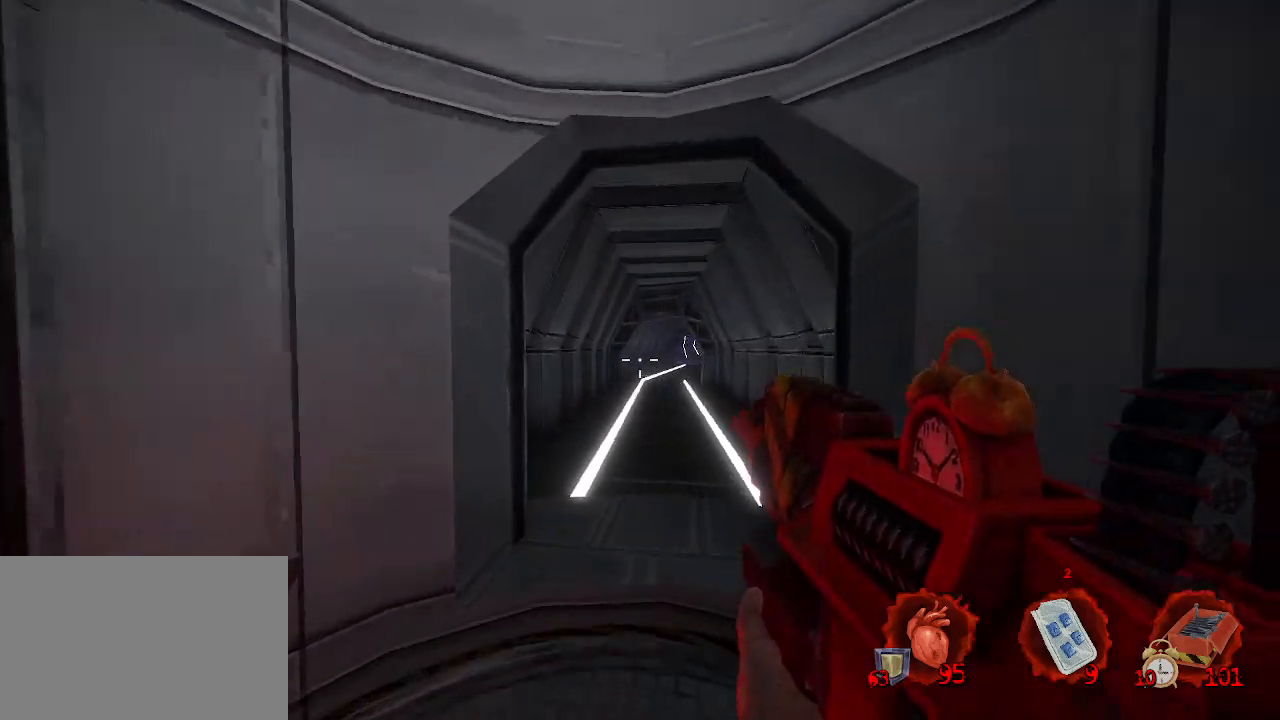
{"keys": ["z"], "mouse": [], "events": []}
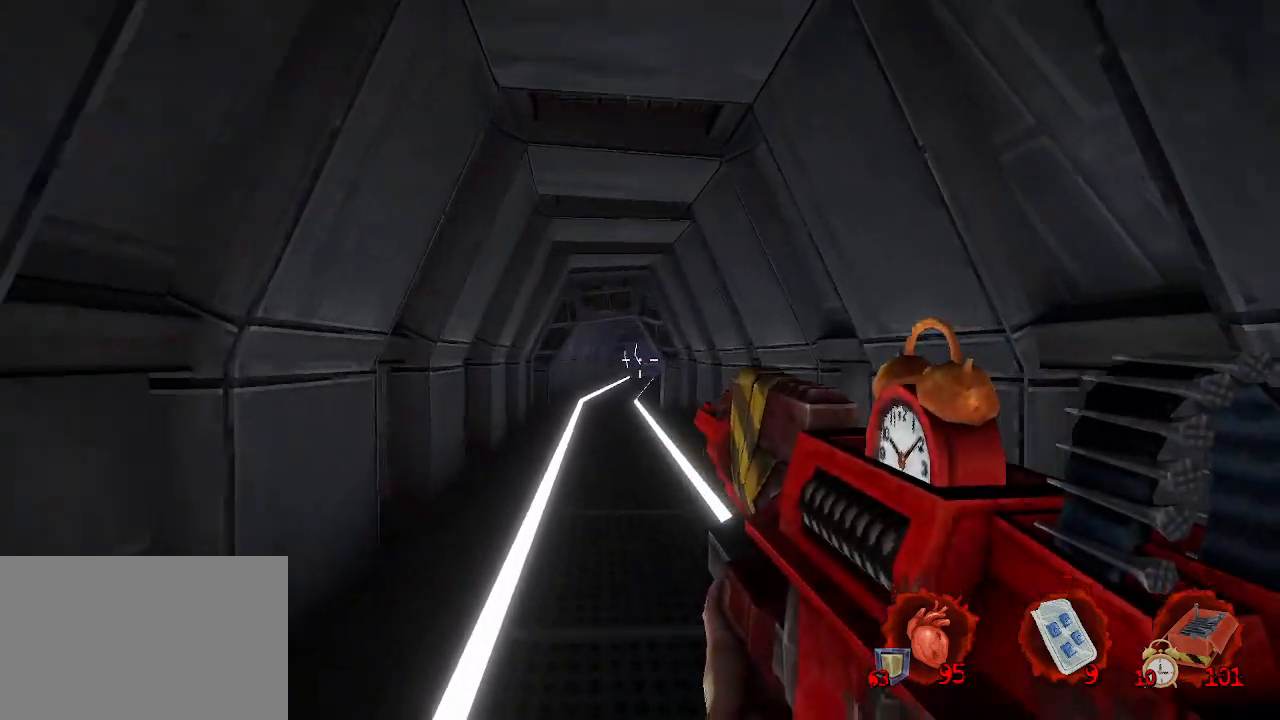
{"keys": ["z"], "mouse": [], "events": [[266, "q", "down"], [416, "q", "up"]]}
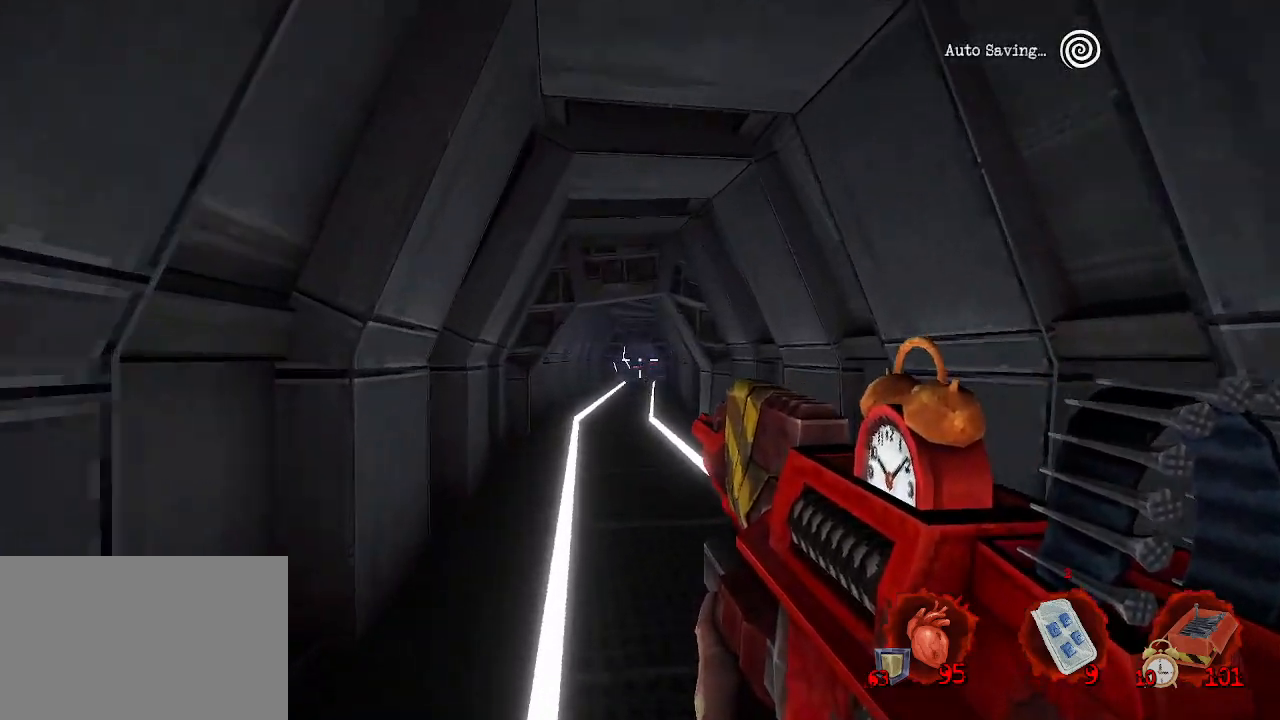
{"keys": ["z"], "mouse": [], "events": []}
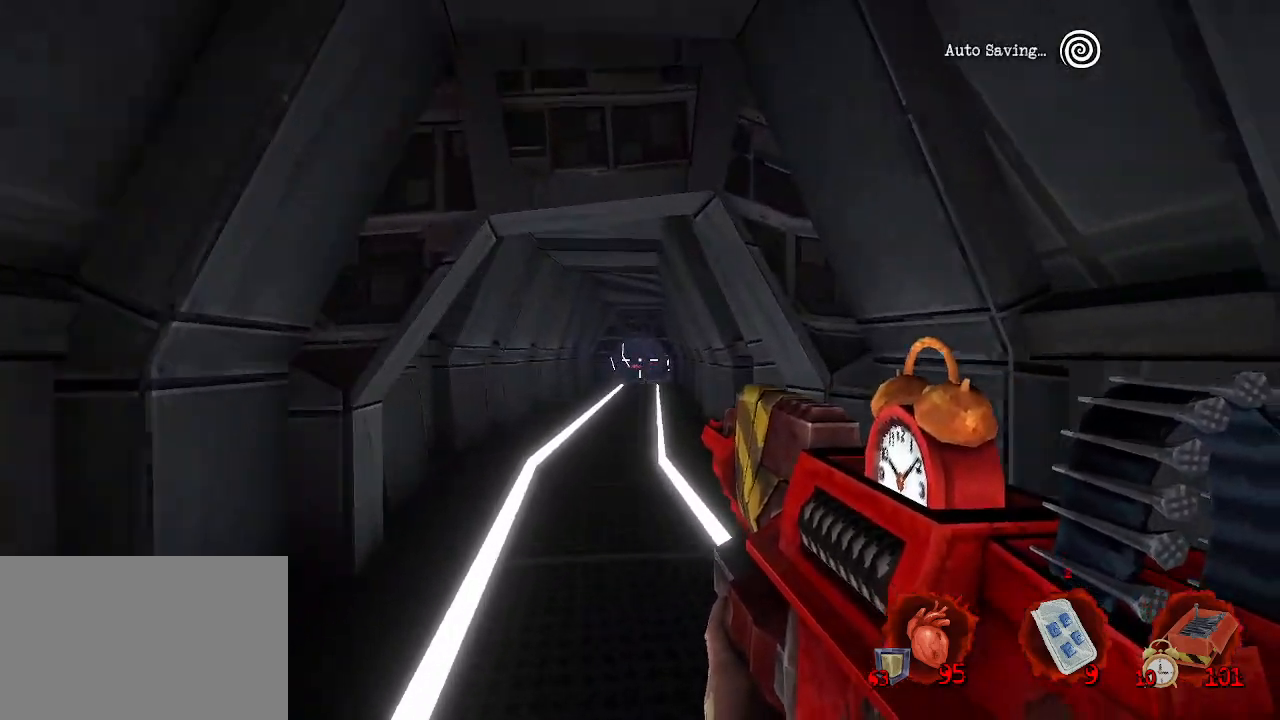
{"keys": ["z"], "mouse": [], "events": []}
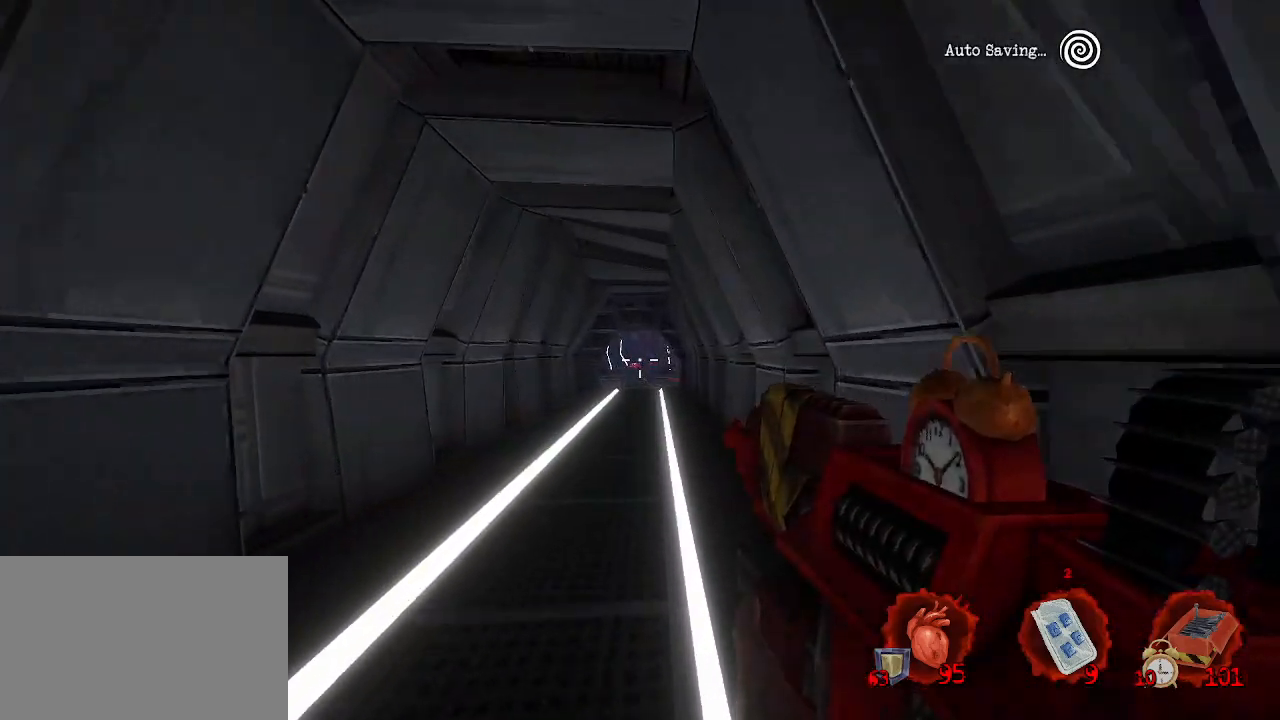
{"keys": ["z"], "mouse": [], "events": []}
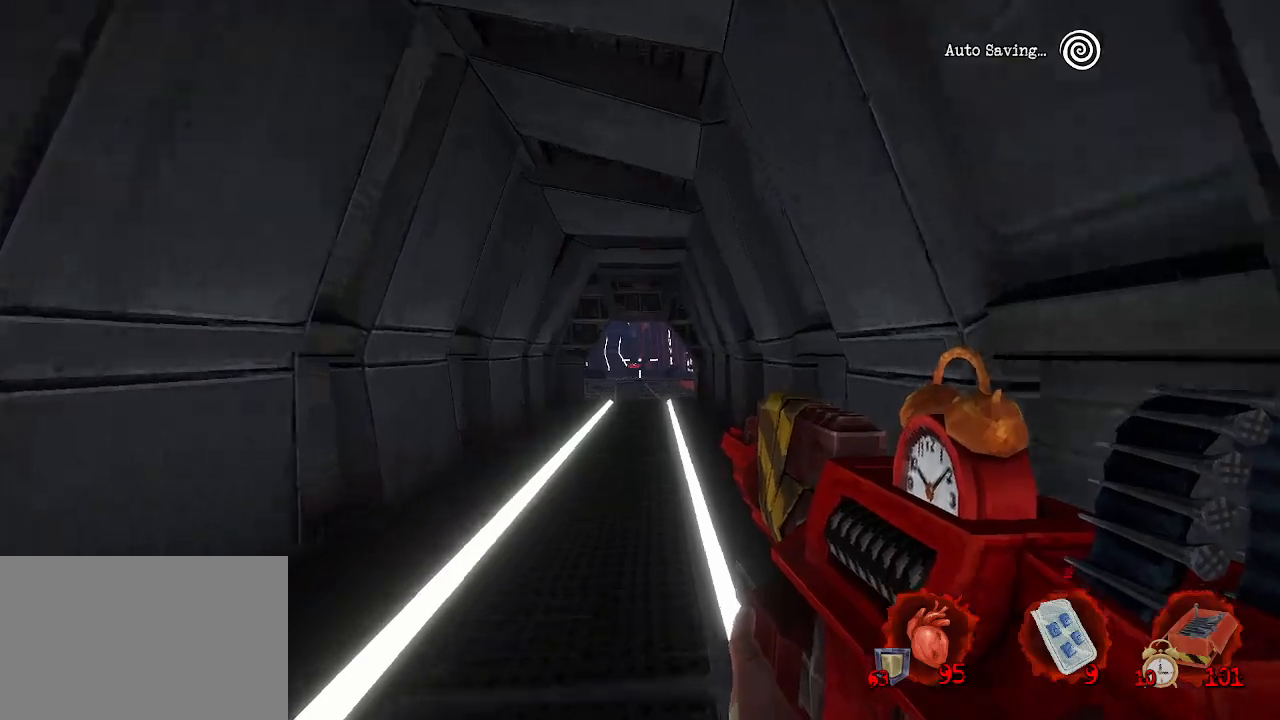
{"keys": ["z"], "mouse": [], "events": []}
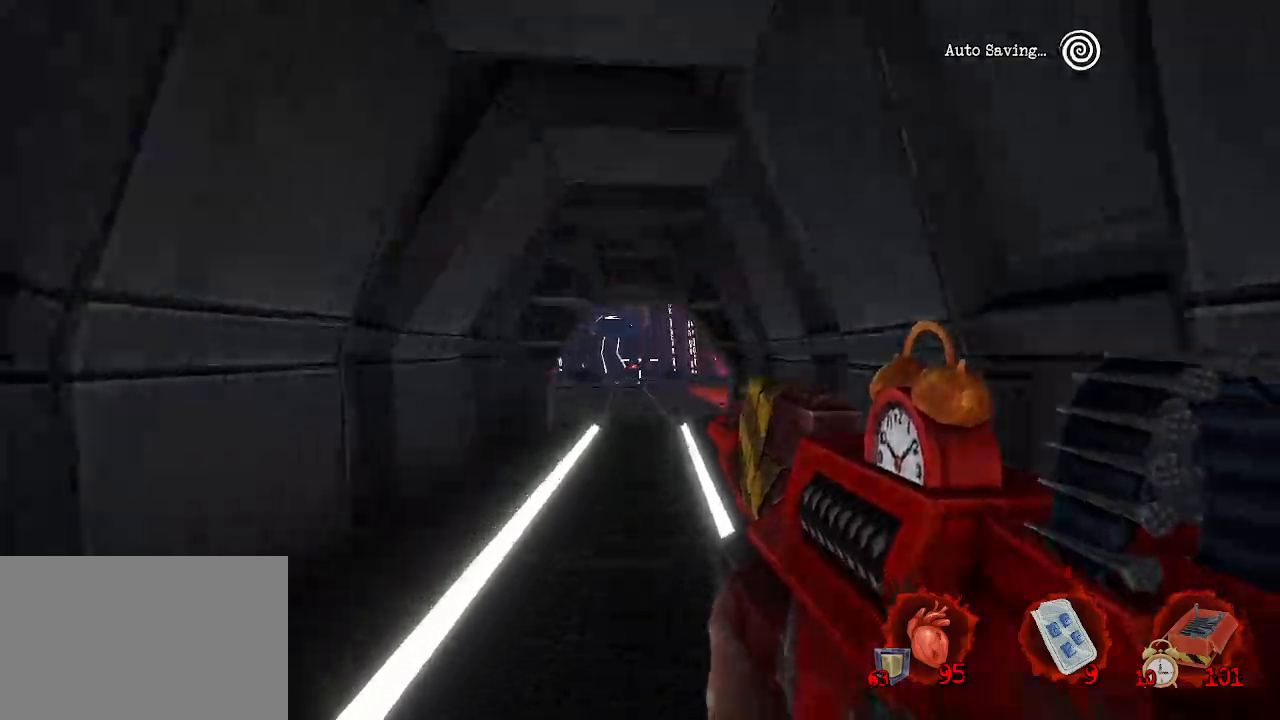
{"keys": ["z"], "mouse": [], "events": []}
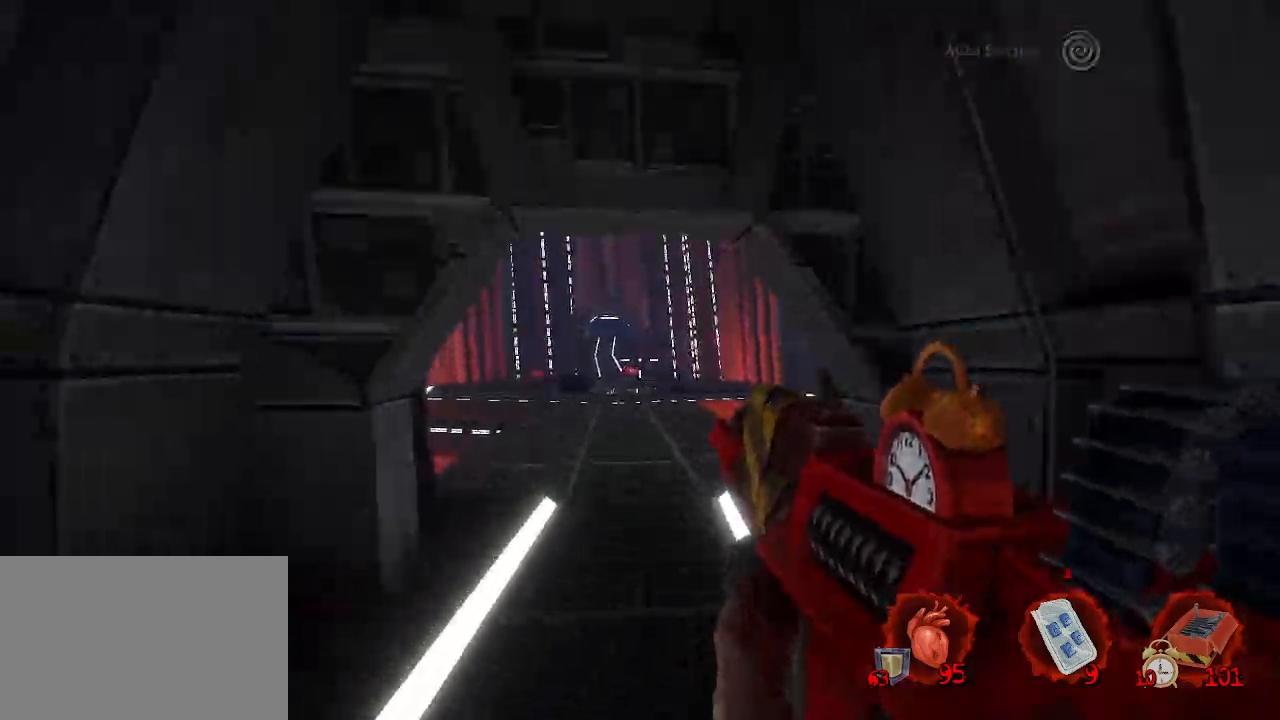
{"keys": [], "mouse": [], "events": [[416, "z", "up"]]}
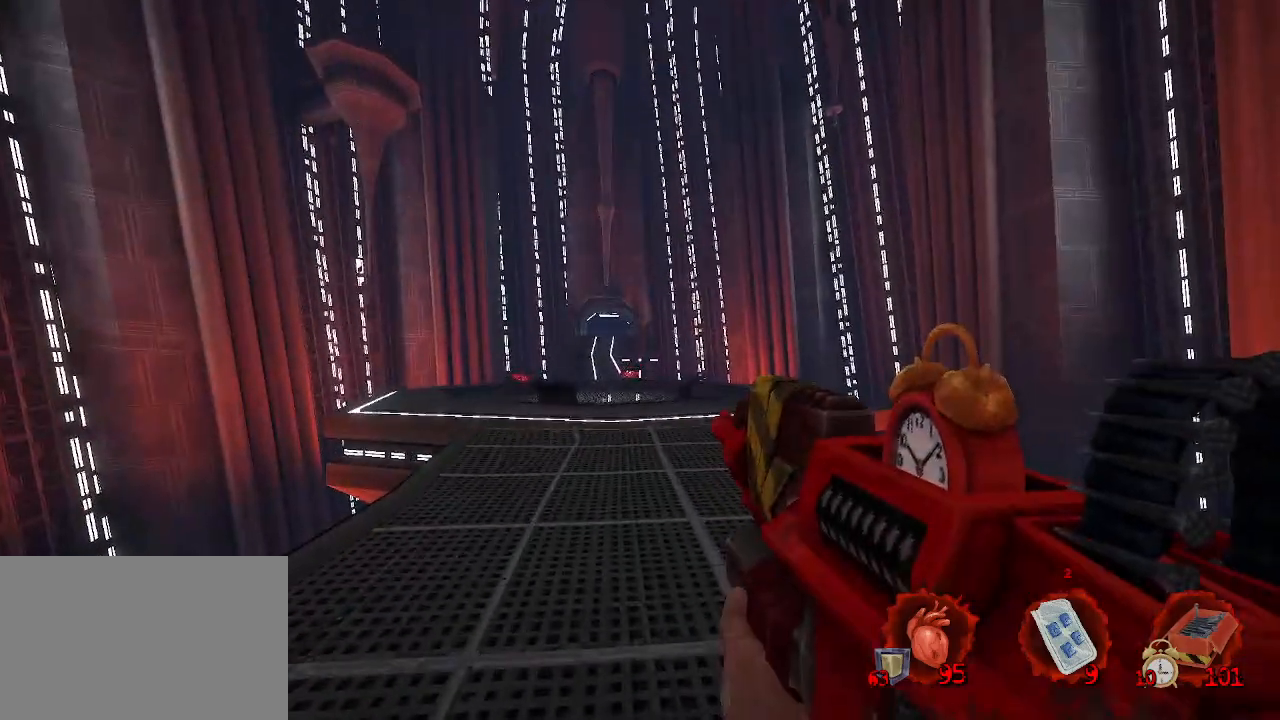
{"keys": [], "mouse": [], "events": []}
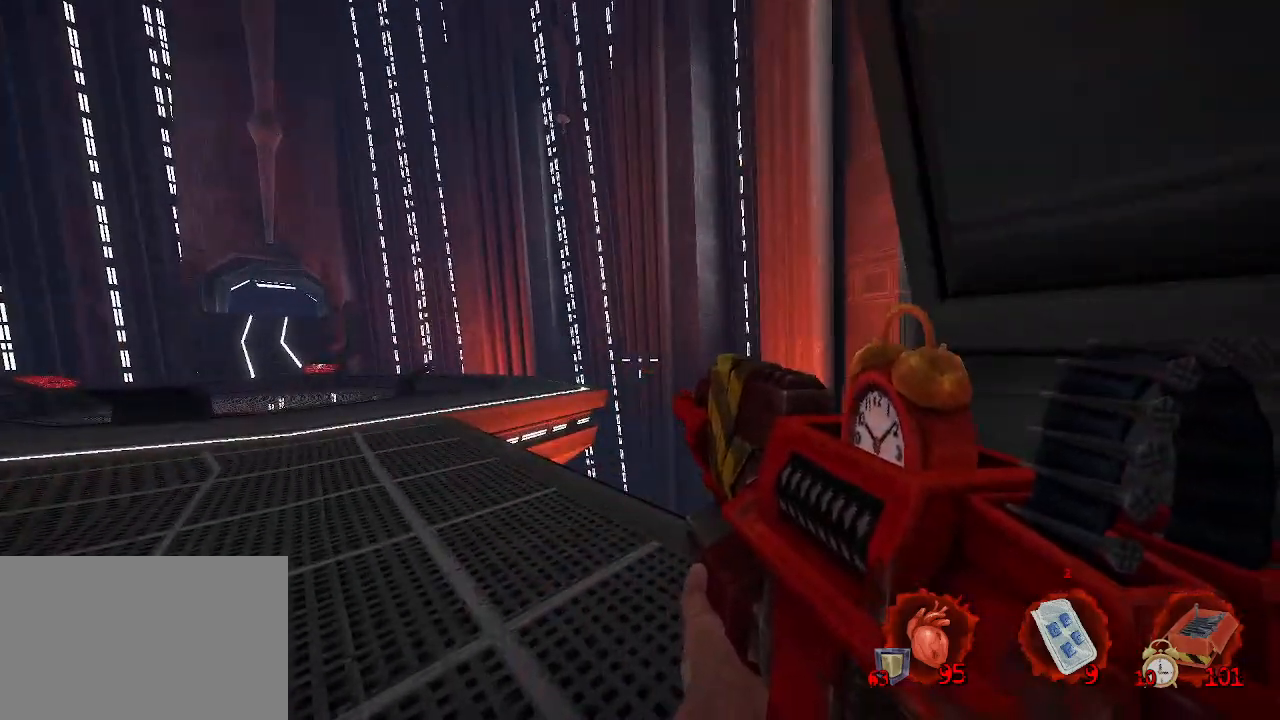
{"keys": ["z"], "mouse": [], "events": [[300, "z", "down"]]}
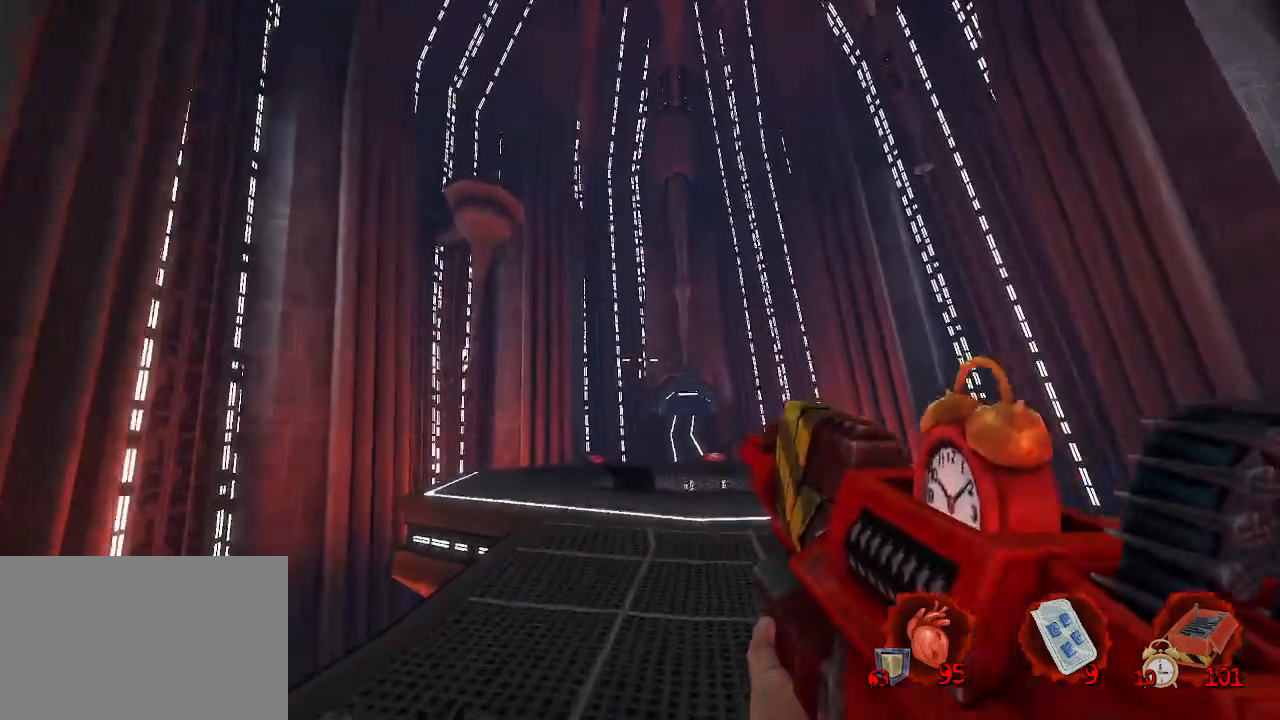
{"keys": ["z"], "mouse": [], "events": [[200, "d", "down"], [383, "d", "up"]]}
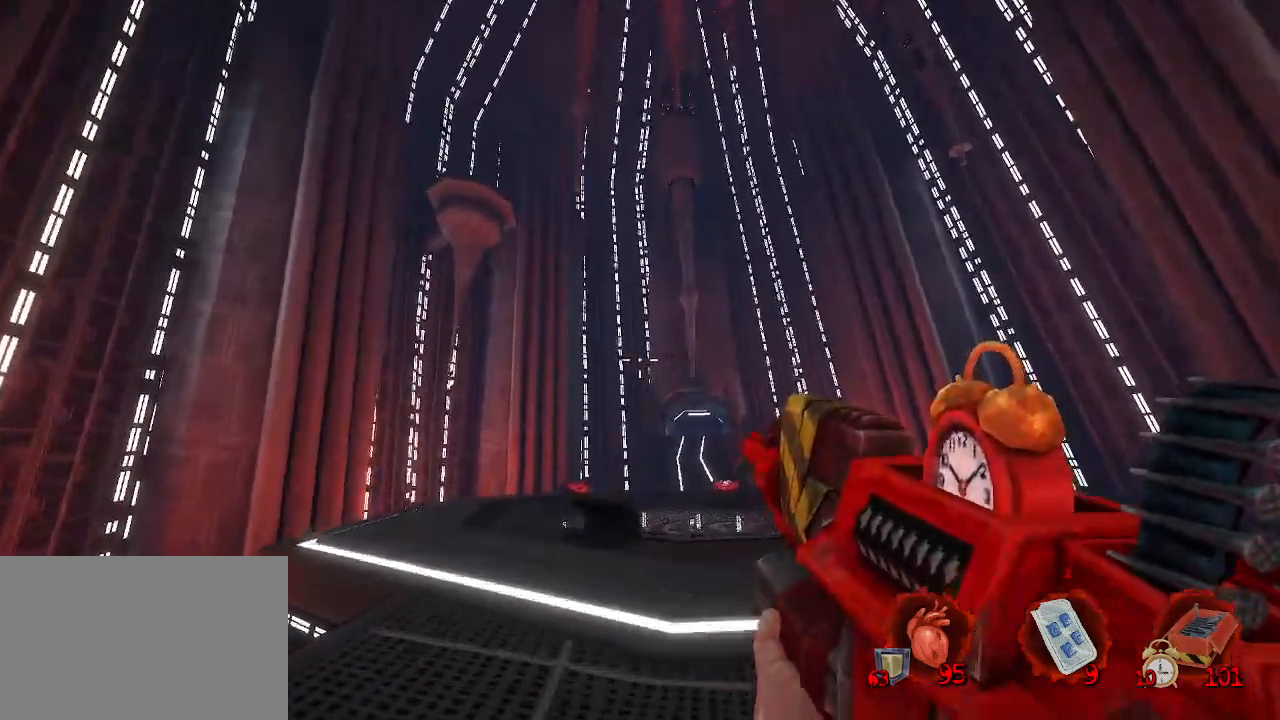
{"keys": ["z"], "mouse": [], "events": []}
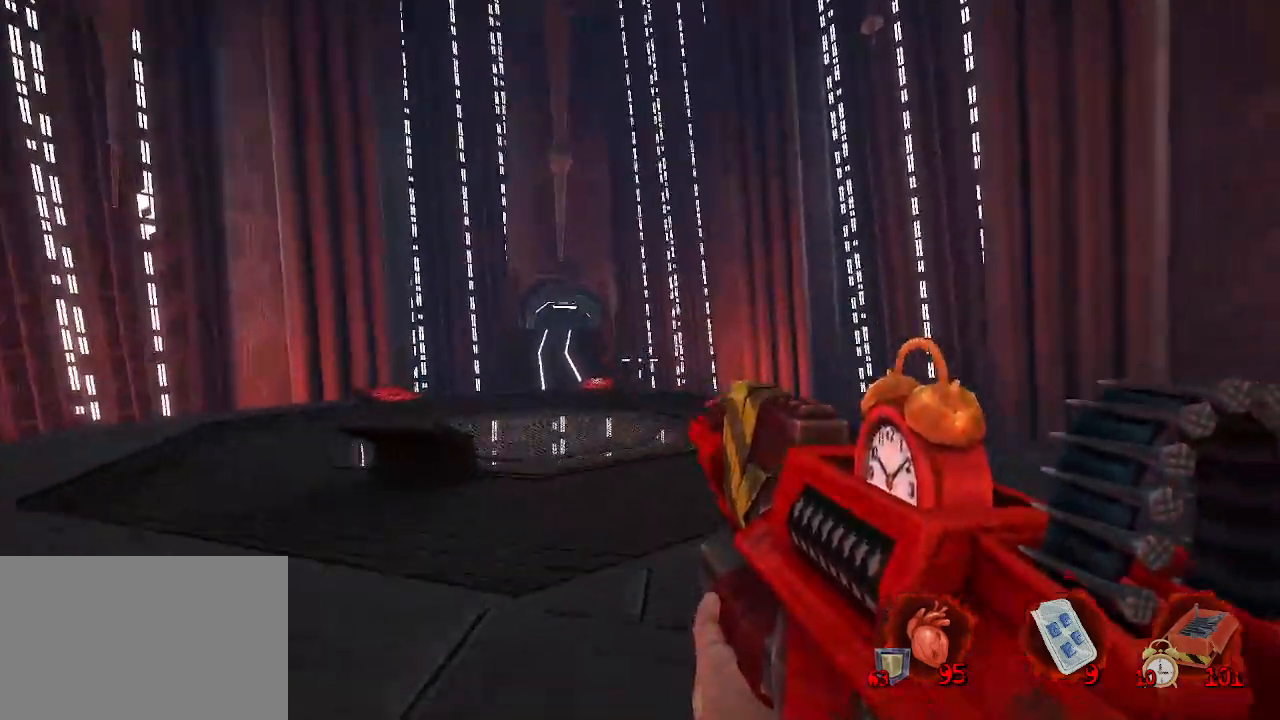
{"keys": ["d", "z"], "mouse": [], "events": [[333, "d", "down"]]}
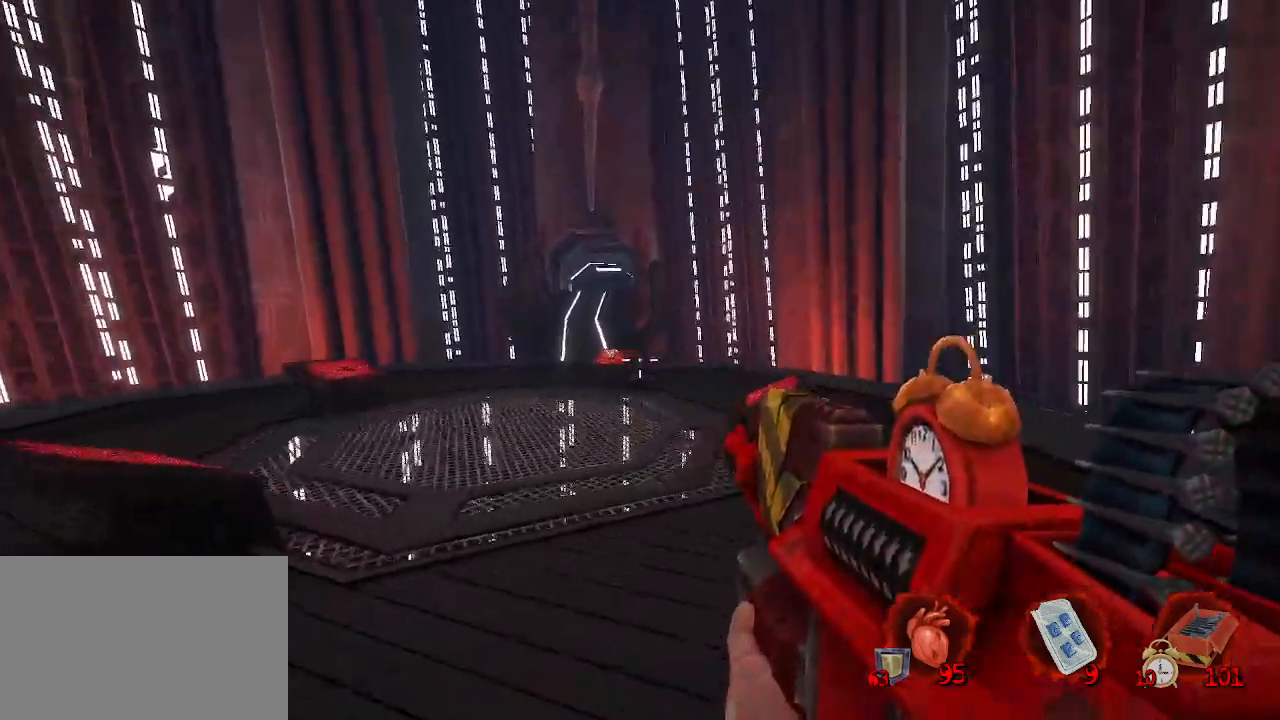
{"keys": ["d", "z"], "mouse": [], "events": []}
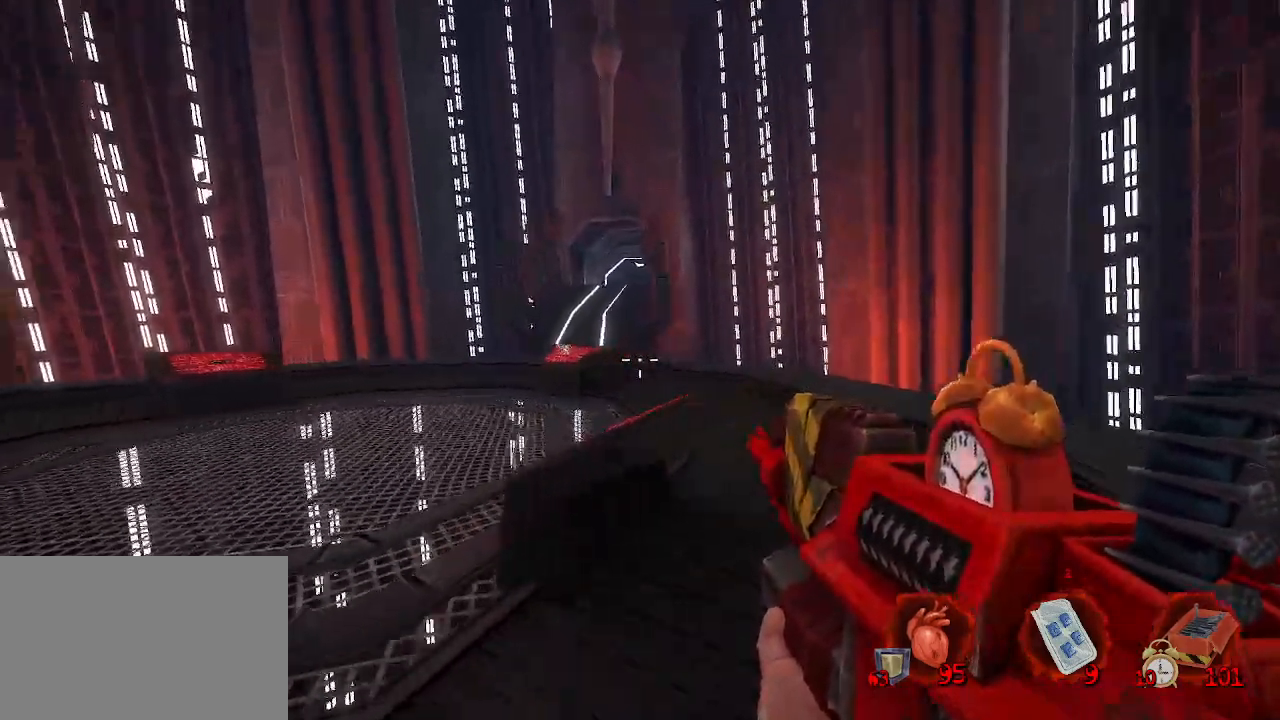
{"keys": ["d", "z"], "mouse": [], "events": []}
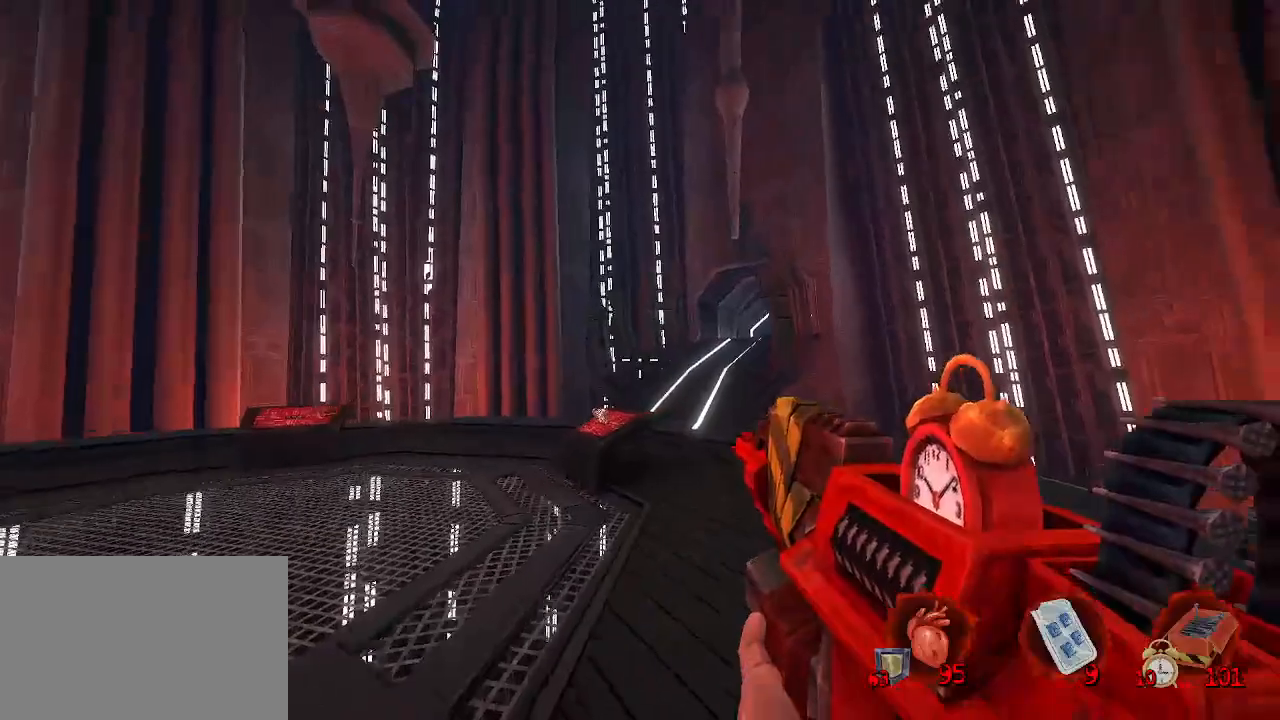
{"keys": ["ctrl", "z"], "mouse": [], "events": [[50, "d", "up"], [500, "ctrl", "down"]]}
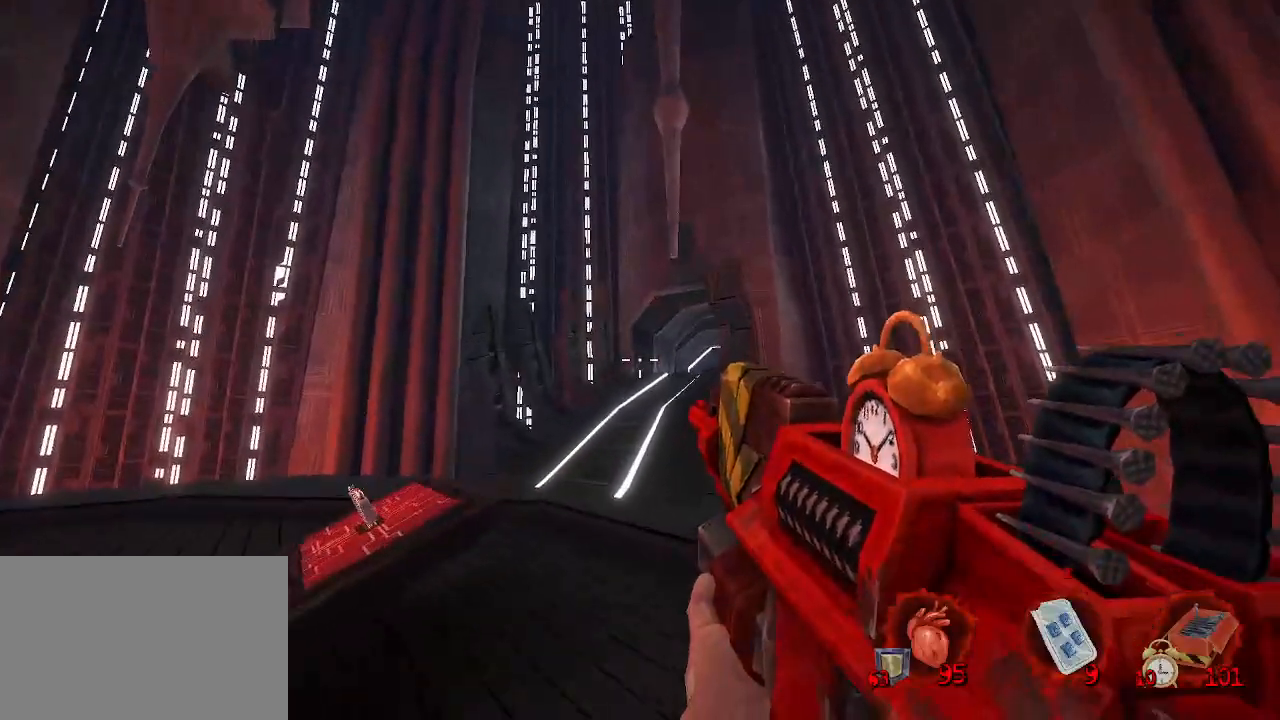
{"keys": ["d", "space", "z"], "mouse": [], "events": [[100, "space", "down"], [333, "ctrl", "up"], [383, "d", "down"]]}
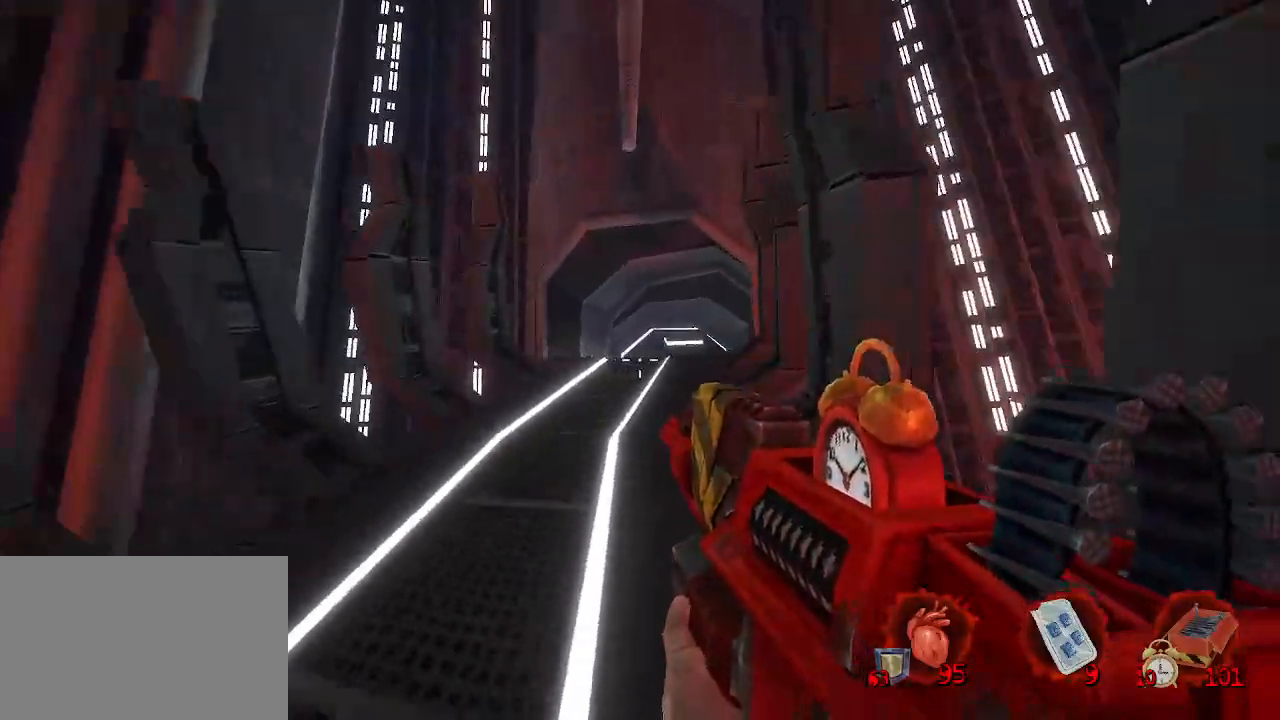
{"keys": ["d", "space", "z"], "mouse": [], "events": [[400, "z", "up"], [500, "z", "down"]]}
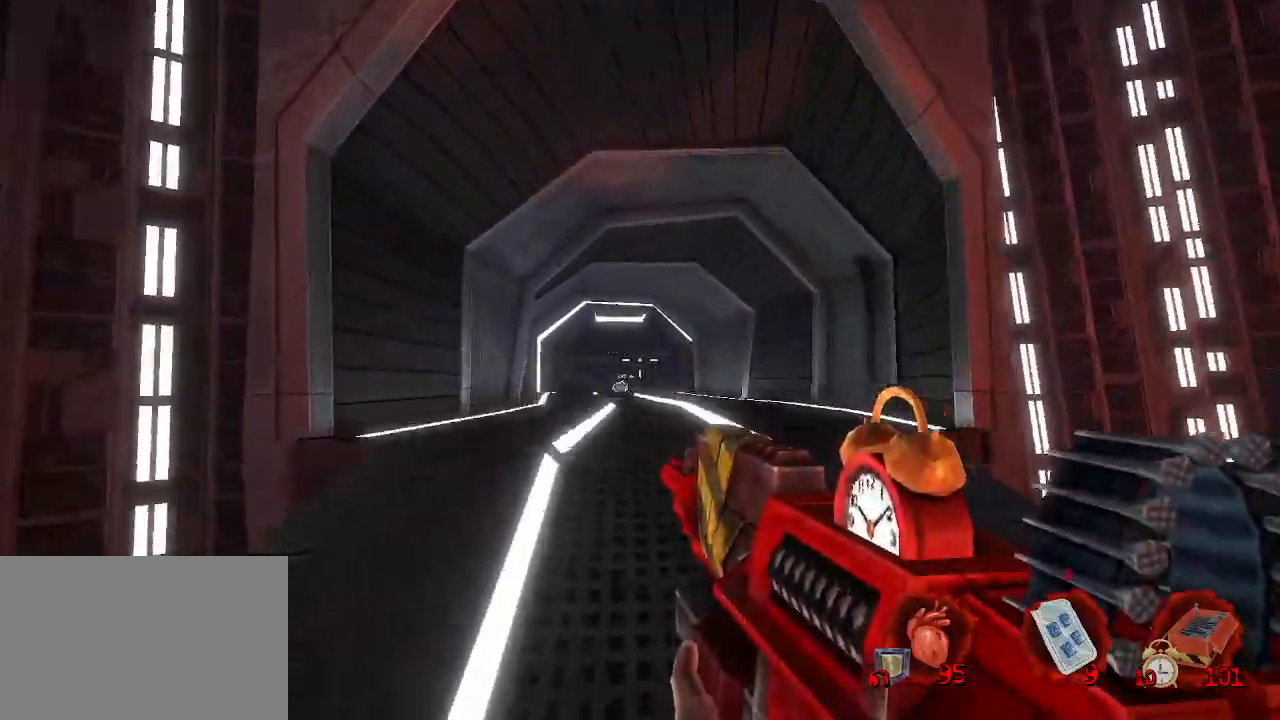
{"keys": ["d", "z"], "mouse": [], "events": [[183, "space", "up"]]}
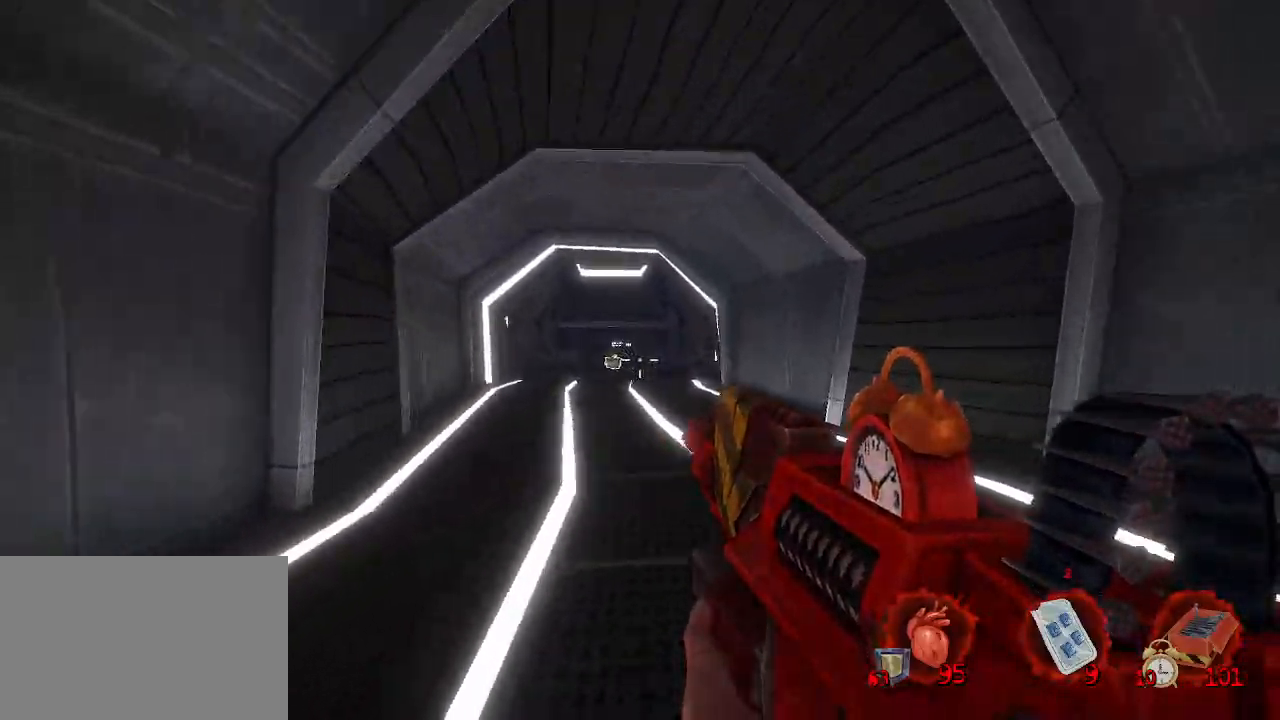
{"keys": ["z"], "mouse": [], "events": [[16, "d", "up"]]}
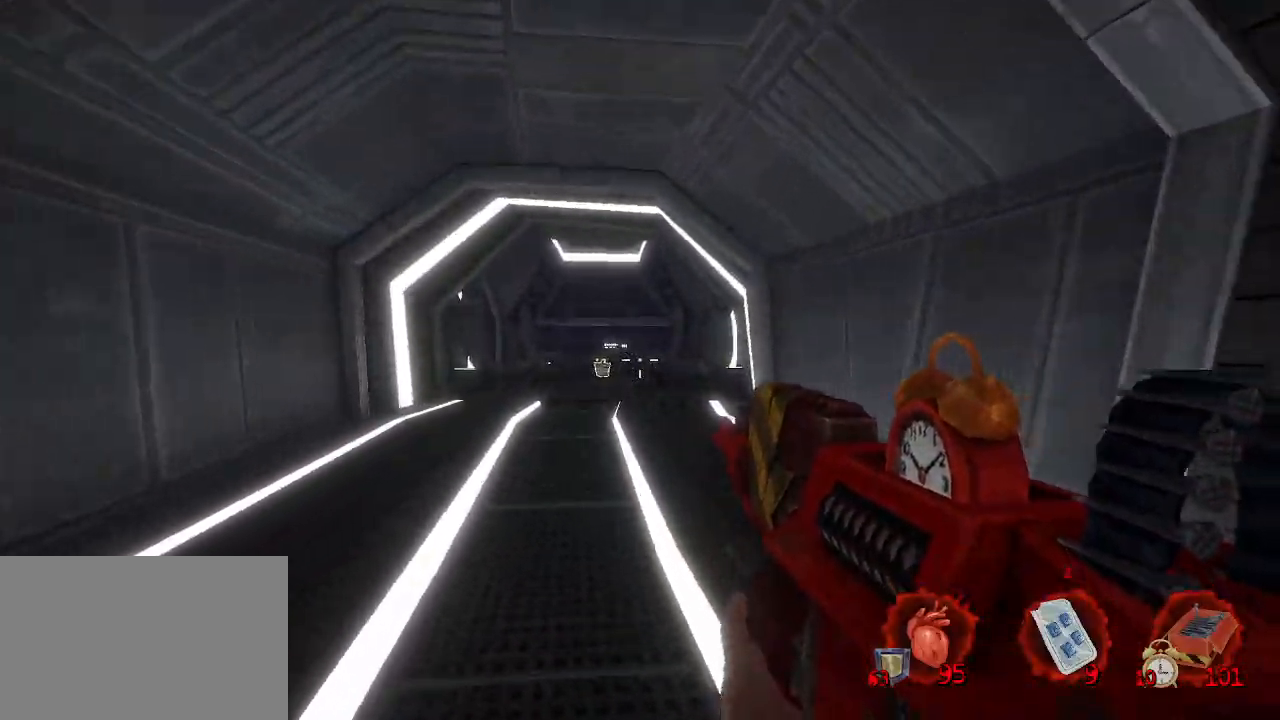
{"keys": ["q", "z"], "mouse": [], "events": [[300, "q", "down"]]}
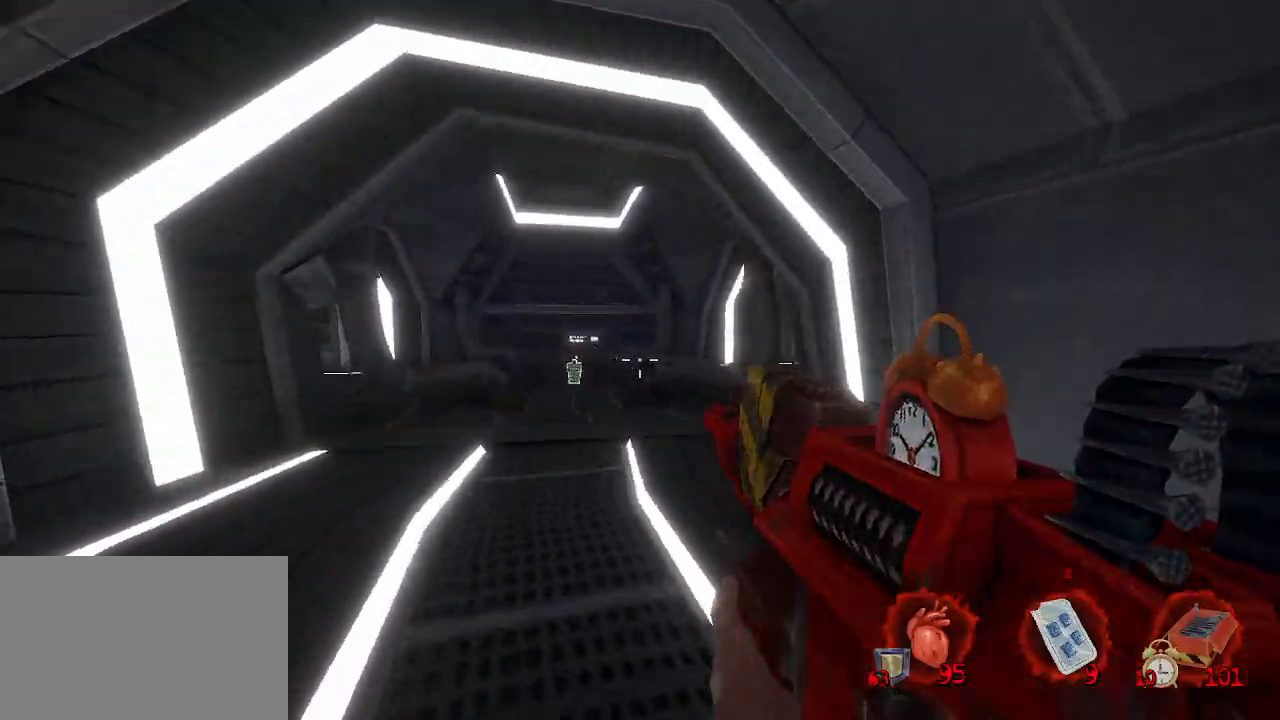
{"keys": ["q", "z"], "mouse": [], "events": []}
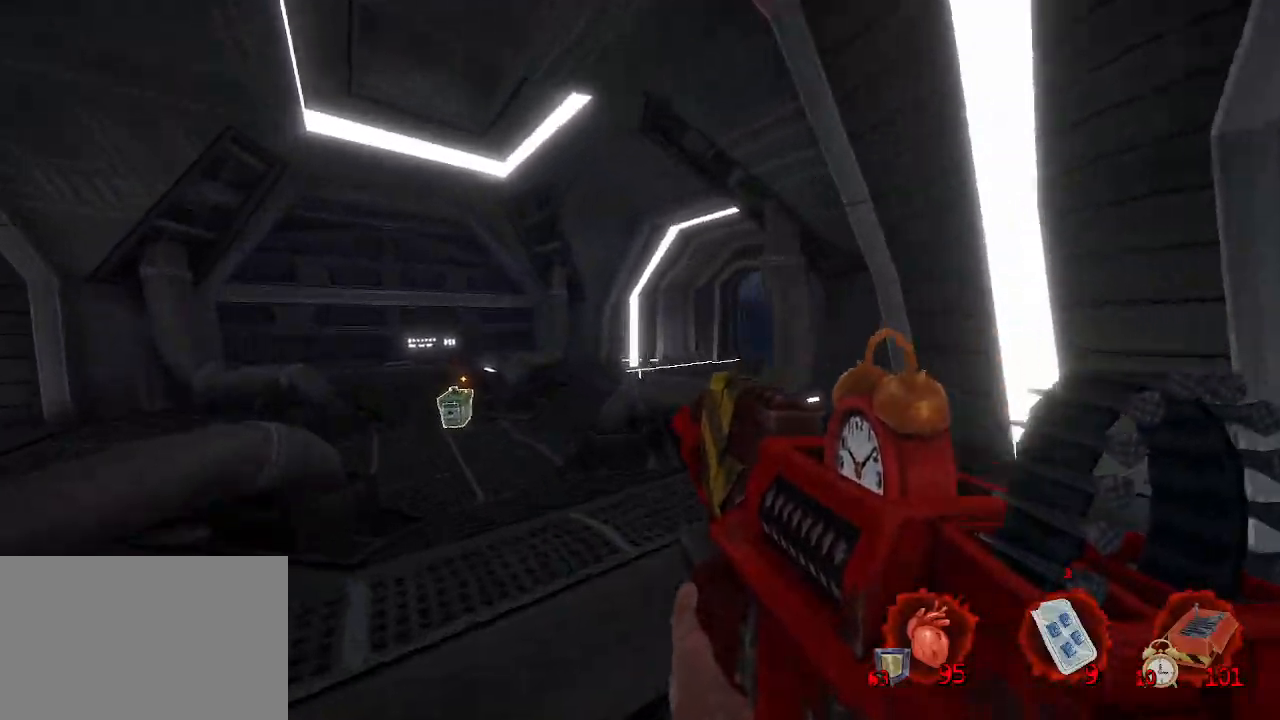
{"keys": ["q", "z"], "mouse": [], "events": [[66, "q", "up"], [283, "q", "down"]]}
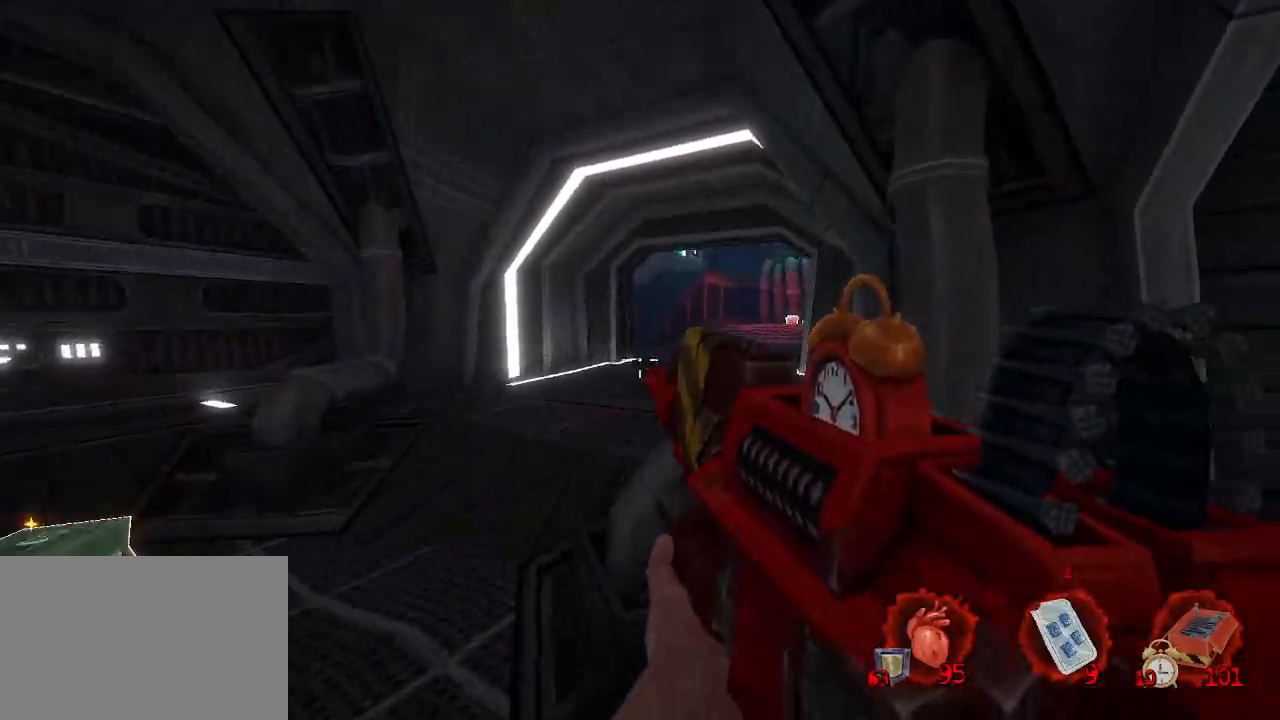
{"keys": ["z"], "mouse": [], "events": [[83, "z", "up"], [266, "q", "up"], [450, "z", "down"]]}
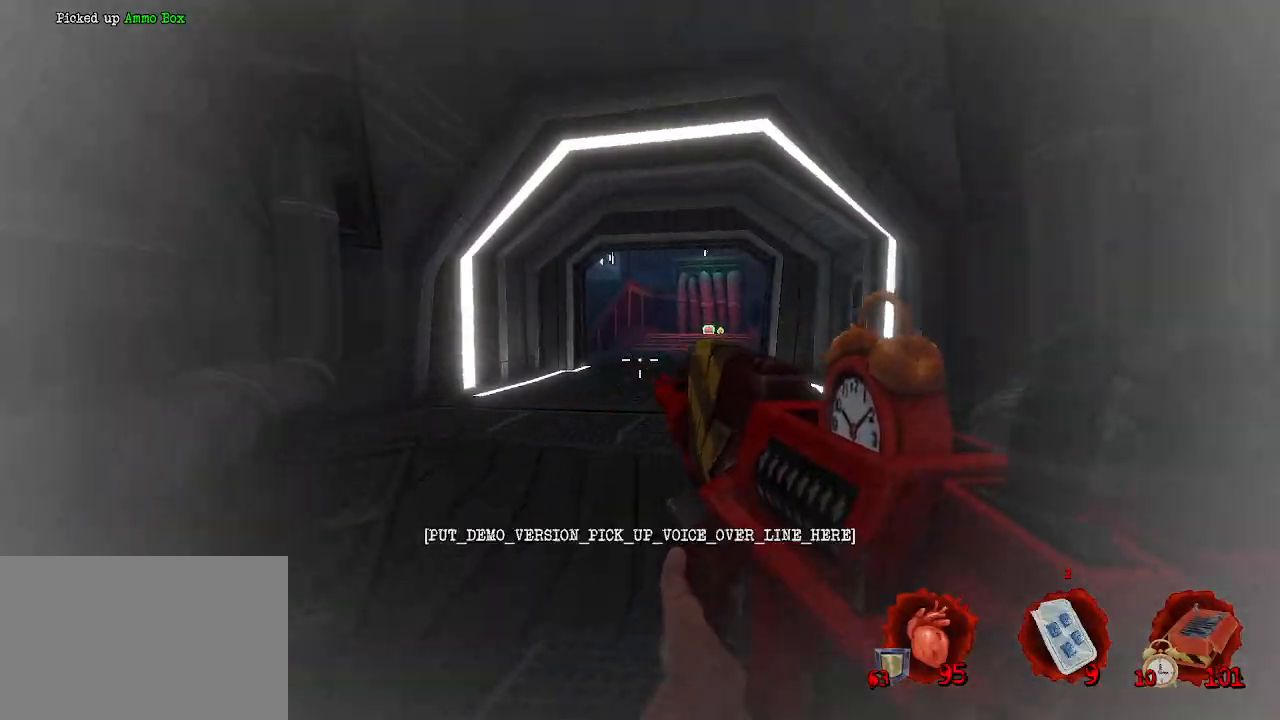
{"keys": ["z"], "mouse": [], "events": [[133, "q", "down"], [183, "q", "up"]]}
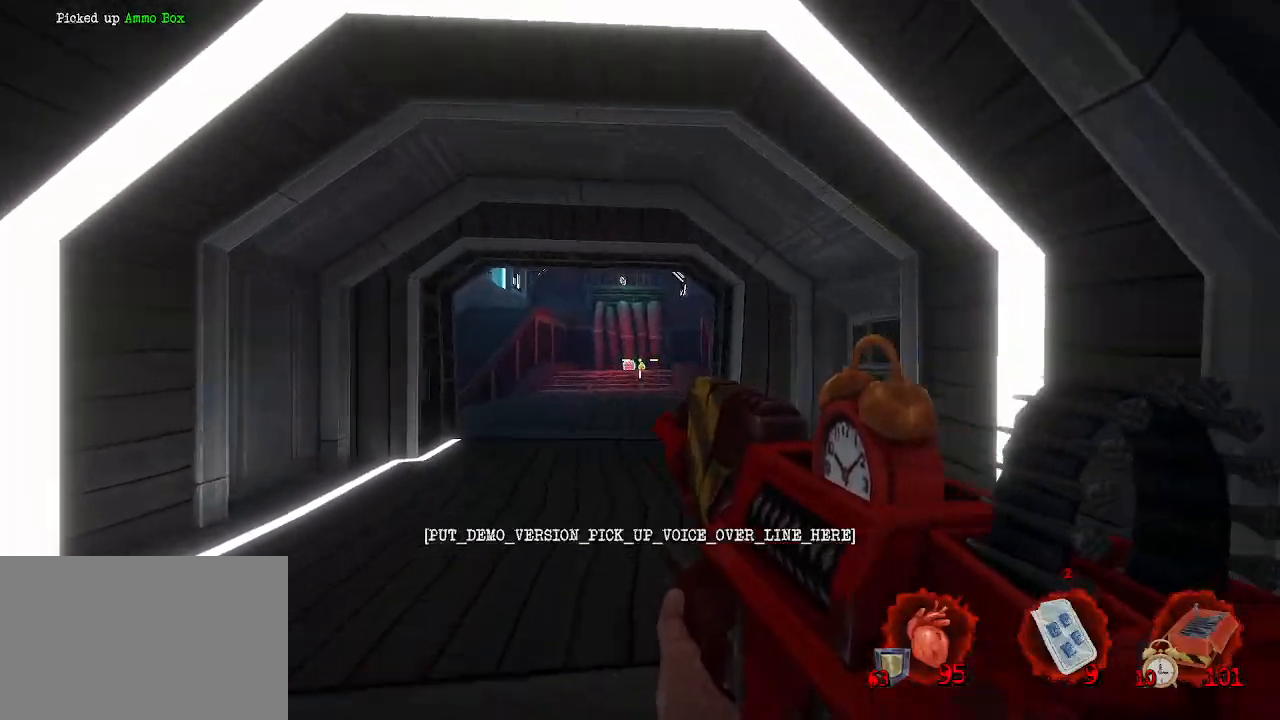
{"keys": ["q", "z"], "mouse": [], "events": [[383, "q", "down"]]}
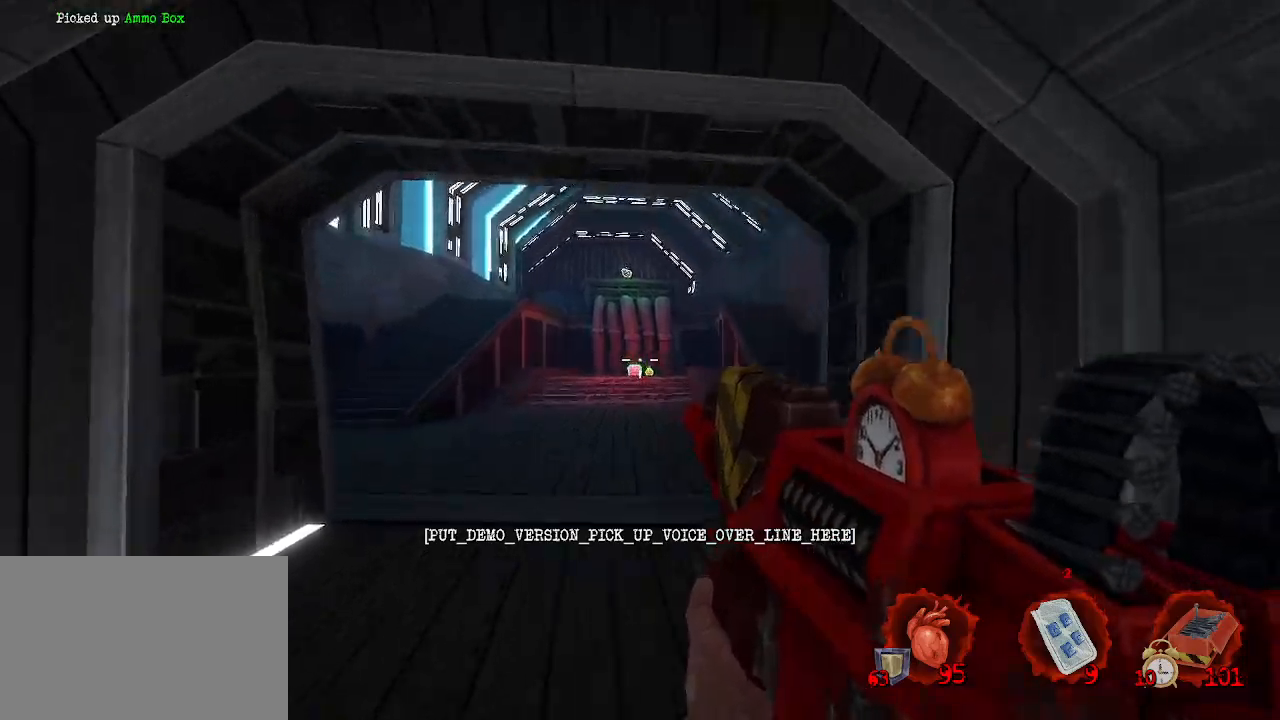
{"keys": [], "mouse": [], "events": [[33, "q", "up"], [300, "q", "down"], [350, "q", "up"], [350, "z", "up"]]}
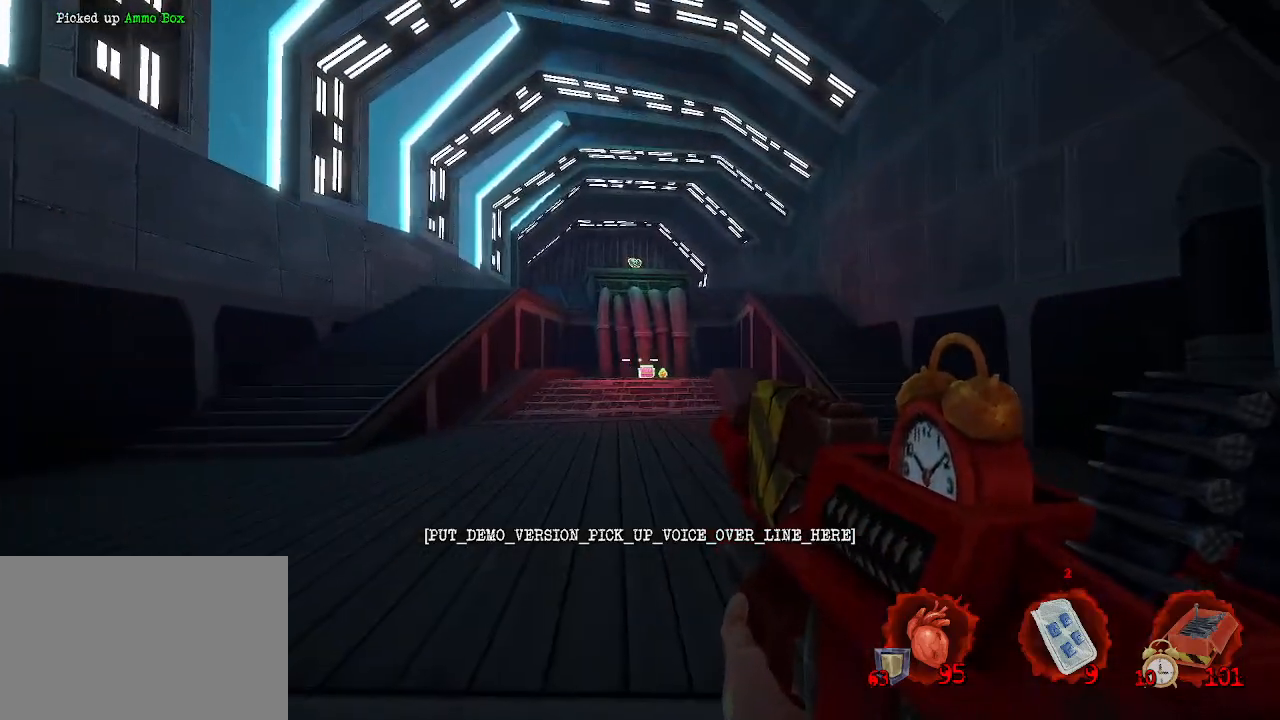
{"keys": [], "mouse": [], "events": []}